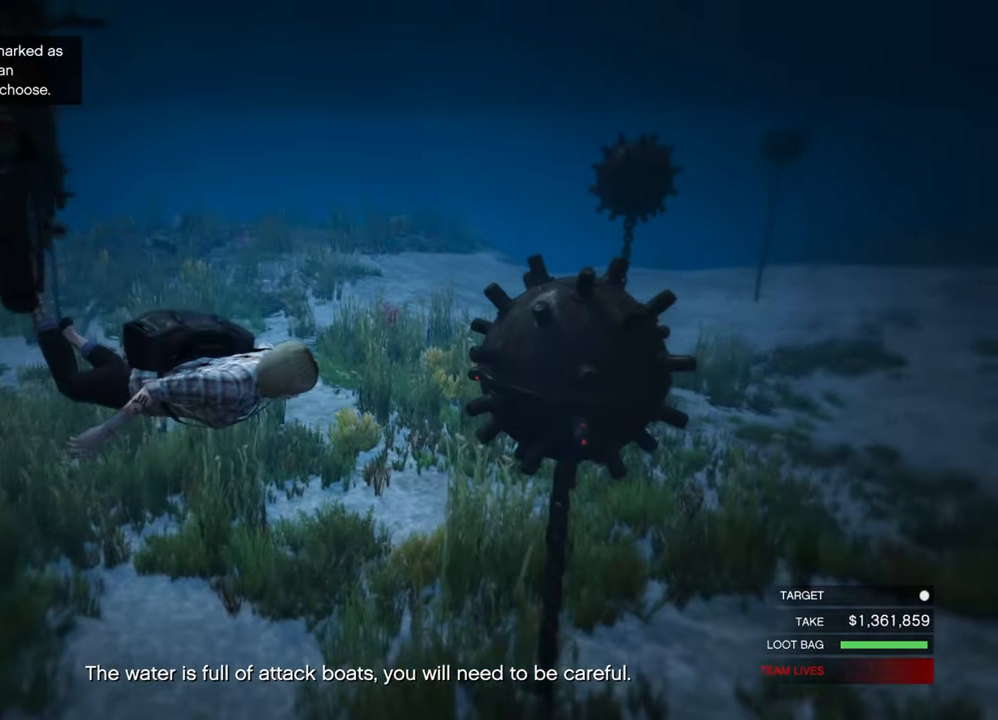
Gameplay with keyboard and mouse; each line is a JSON object with the keys and mouse buttons held at the frame after it. "events" lists presses ("down") and releases ("up") of "1", "2", "3", "4", "5", "a", "alt", "c", "caps_lock", "ctrl_l", "ctrl_r", "d", "e", "f", "g", "q", "r", "s", "shift", "space", "t", "tab", "v", "w", "x", "z", "mouse_left", "mouse_wheel" and "mouse_right" between this image and that frame as [ms after this image, input, new state], when the widget could be followed in between. "mouse_left", "mouse_wheel", "mouse_right" = the "left", "wheel", "right" buttons of the "mouse" list. No other keys are recorded. "wheel" means that the mouse wheel is clicked or scrolled. "mouse_move" is the direction in which the mouse moves at that frame (one of eight, or "still"), when it could be read.
{"keys": [], "mouse": [], "mouse_move": "still", "events": []}
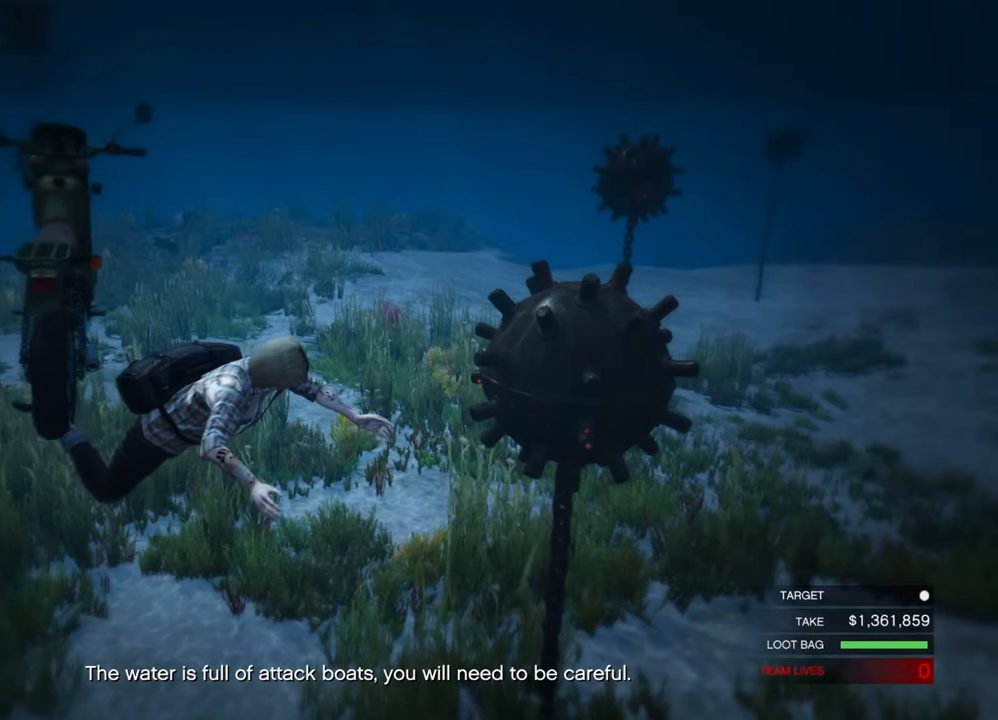
{"keys": [], "mouse": [], "mouse_move": "still", "events": []}
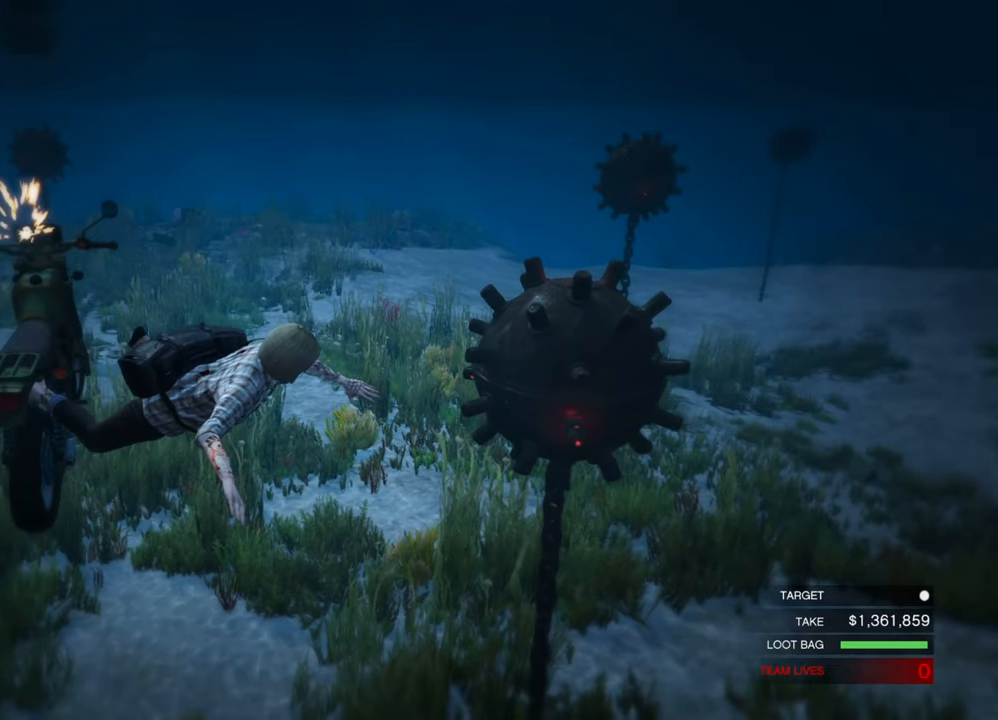
{"keys": [], "mouse": [], "mouse_move": "still", "events": [[267, "v", "down"], [417, "v", "up"]]}
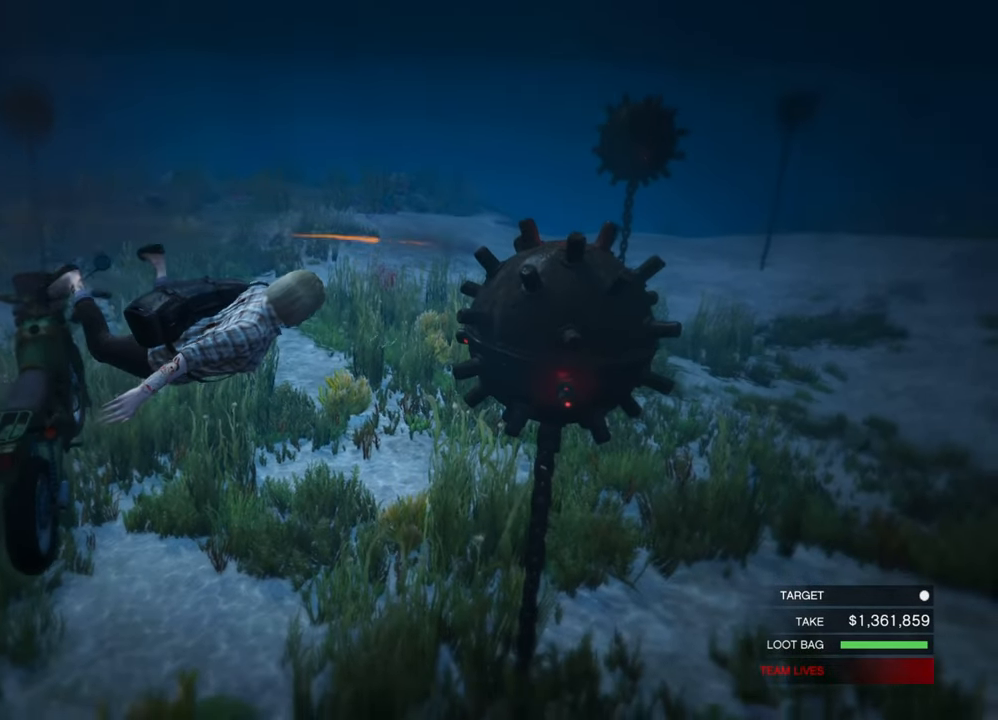
{"keys": [], "mouse": [], "mouse_move": "right", "events": [[17, "v", "down"], [50, "v", "up"], [284, "v", "down"], [334, "v", "up"]]}
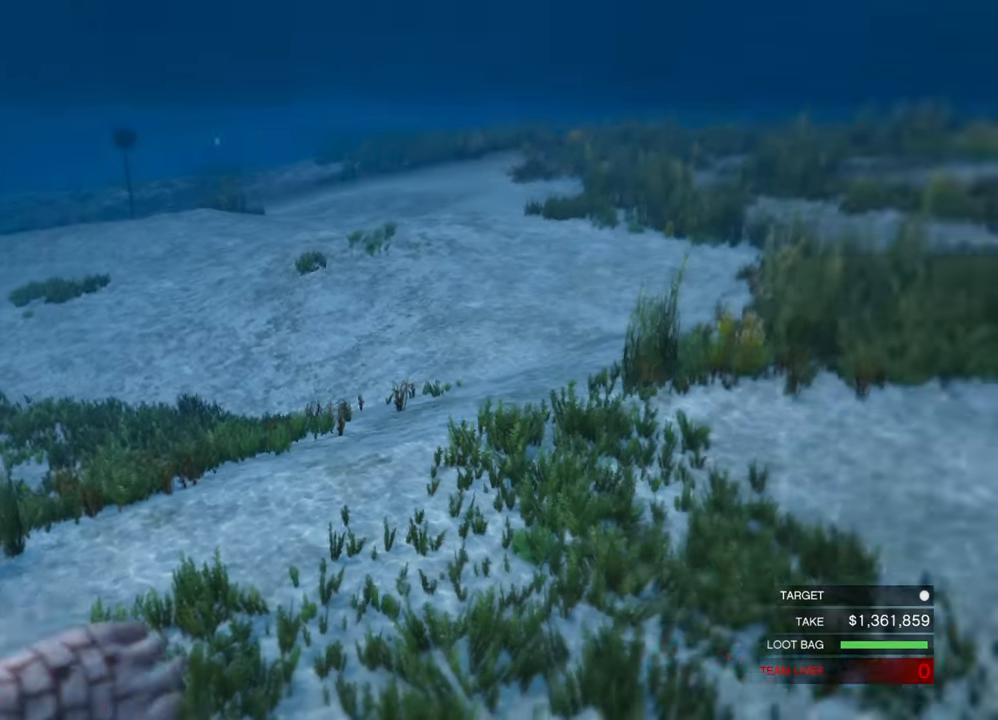
{"keys": ["s", "shift"], "mouse": [], "mouse_move": "still", "events": [[350, "s", "down"], [400, "shift", "down"]]}
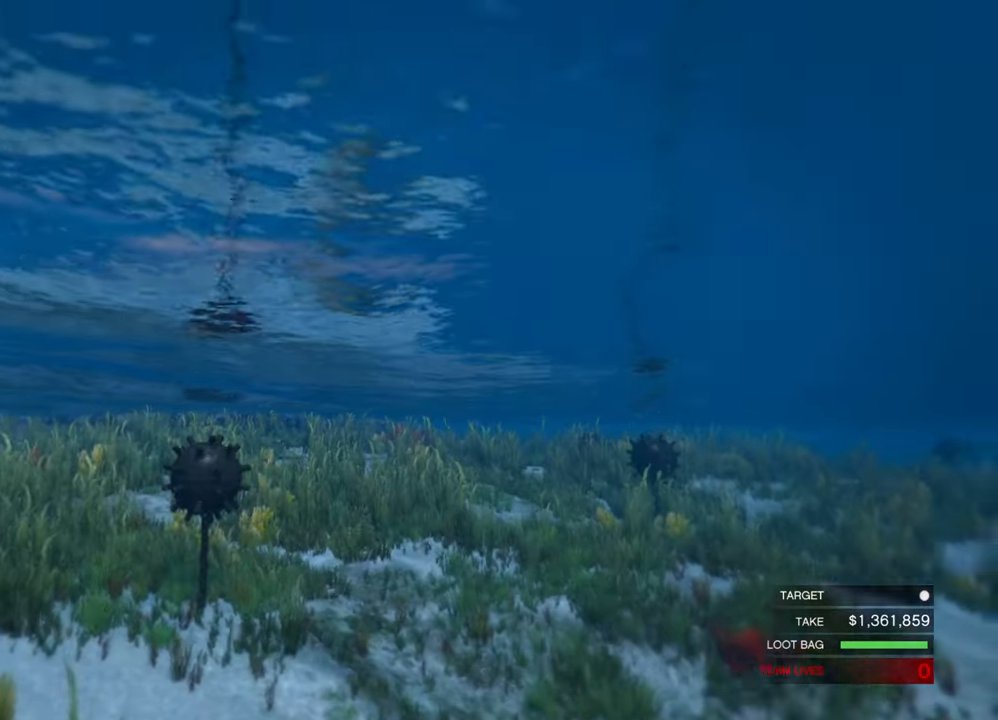
{"keys": ["s", "shift"], "mouse": [], "mouse_move": "left", "events": []}
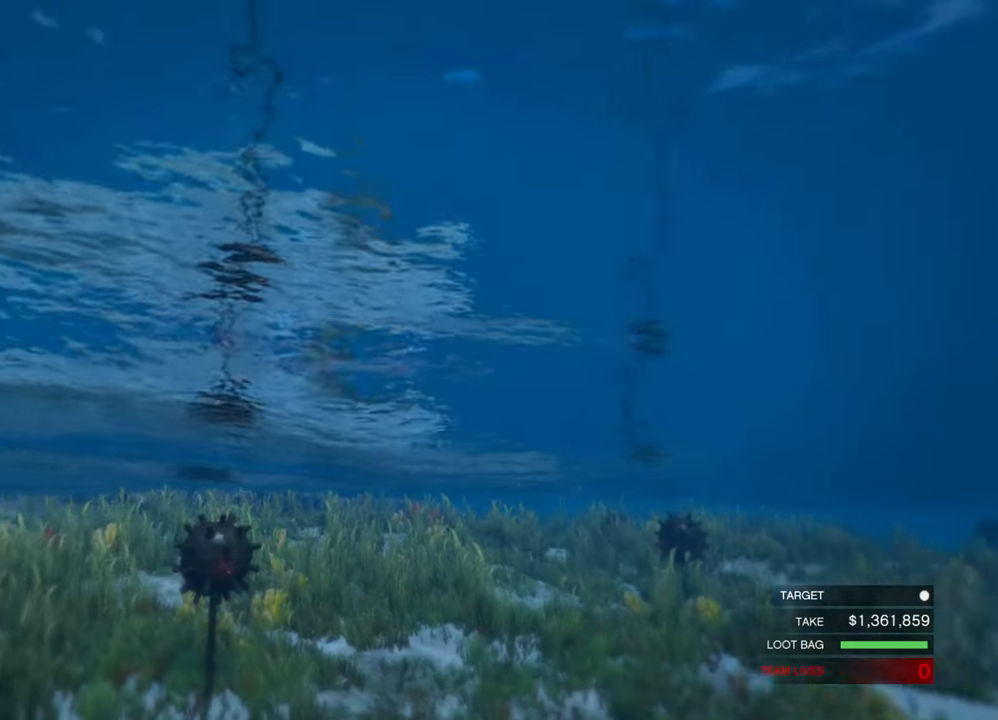
{"keys": ["s", "shift"], "mouse": [], "mouse_move": "still", "events": []}
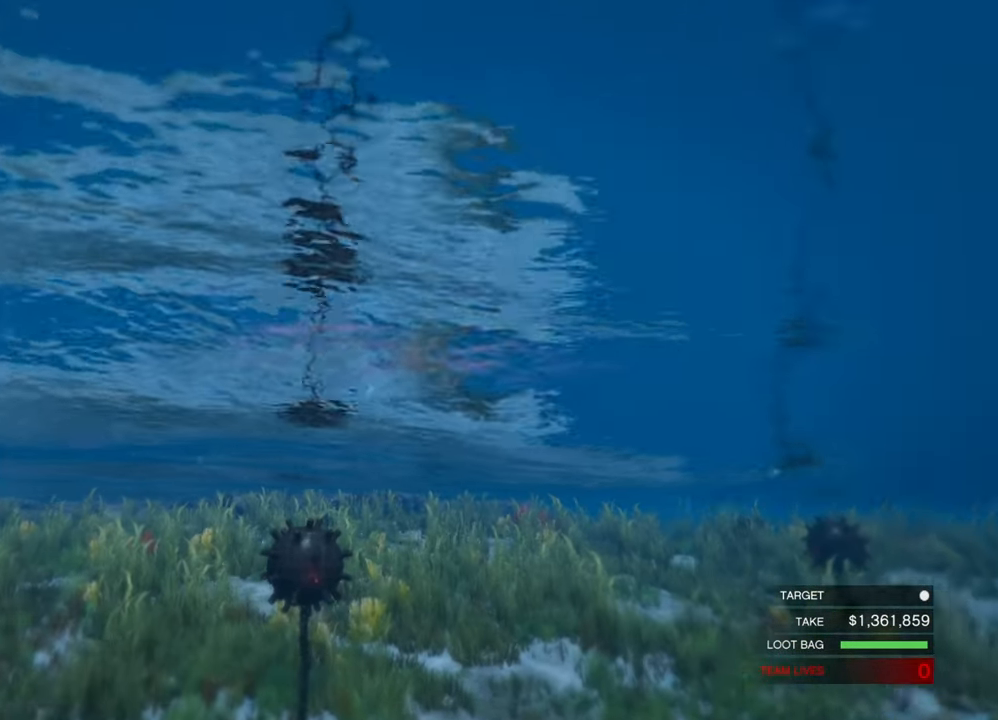
{"keys": ["s", "shift"], "mouse": [], "mouse_move": "still", "events": []}
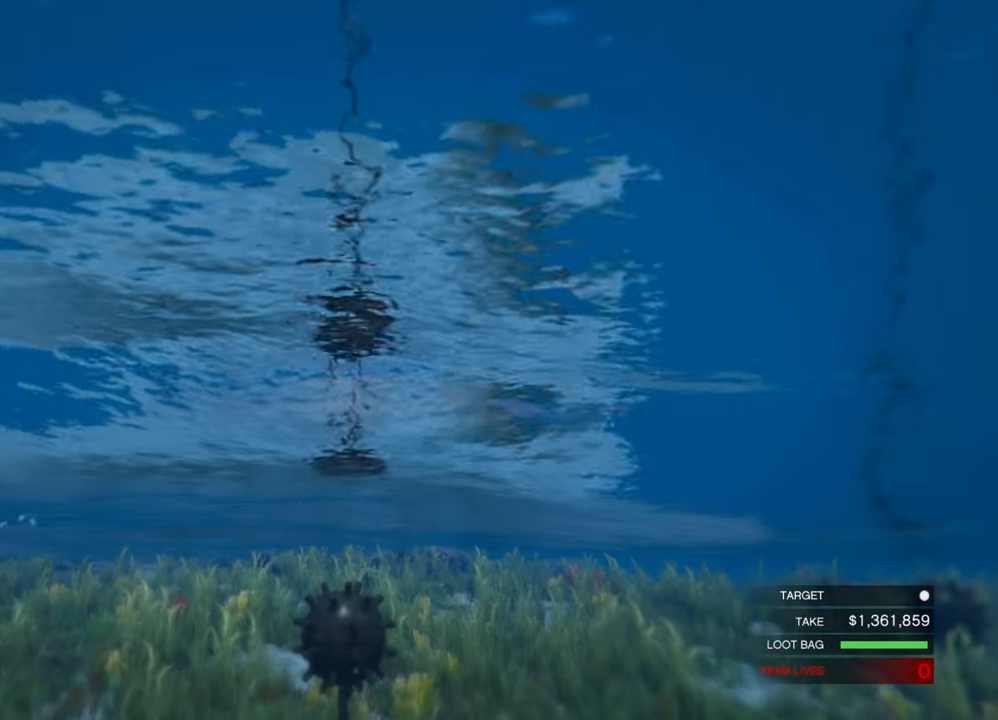
{"keys": ["s", "shift"], "mouse": [], "mouse_move": "still", "events": []}
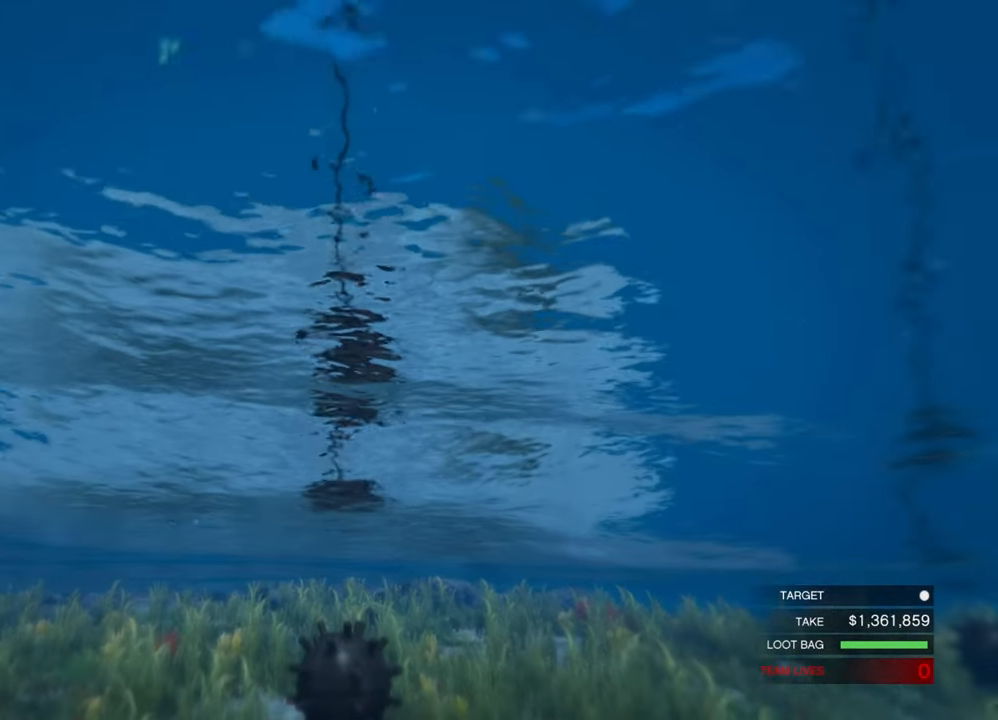
{"keys": ["s", "shift"], "mouse": [], "mouse_move": "still", "events": []}
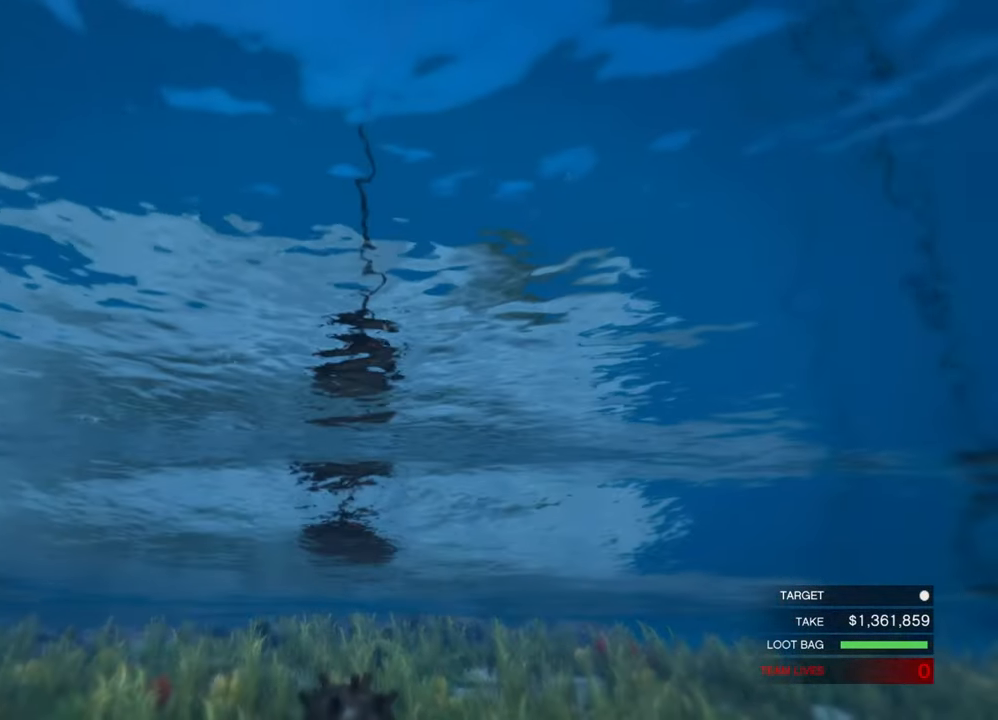
{"keys": ["s", "shift"], "mouse": [], "mouse_move": "still", "events": []}
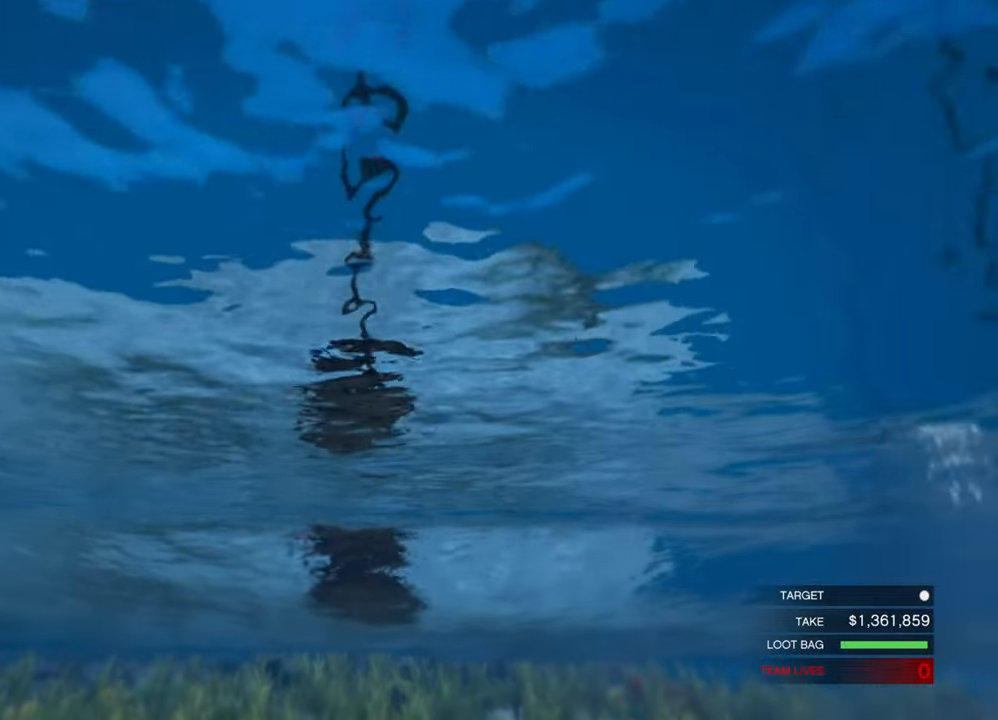
{"keys": ["s", "shift"], "mouse": [], "mouse_move": "still", "events": []}
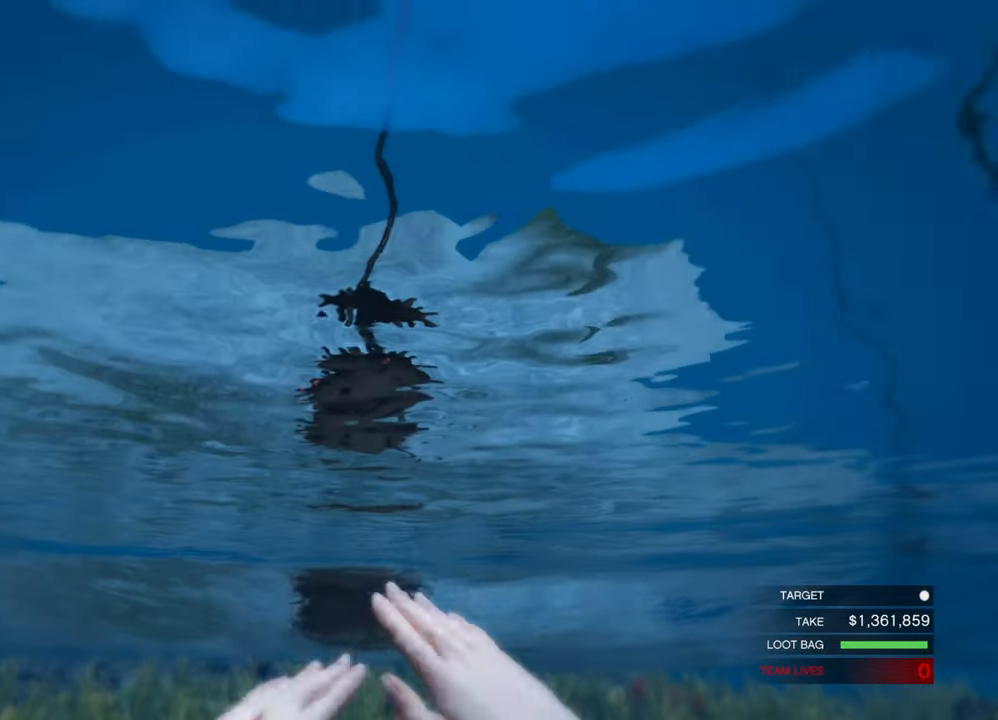
{"keys": ["shift", "w"], "mouse": [], "mouse_move": "down", "events": [[383, "s", "up"], [416, "w", "down"]]}
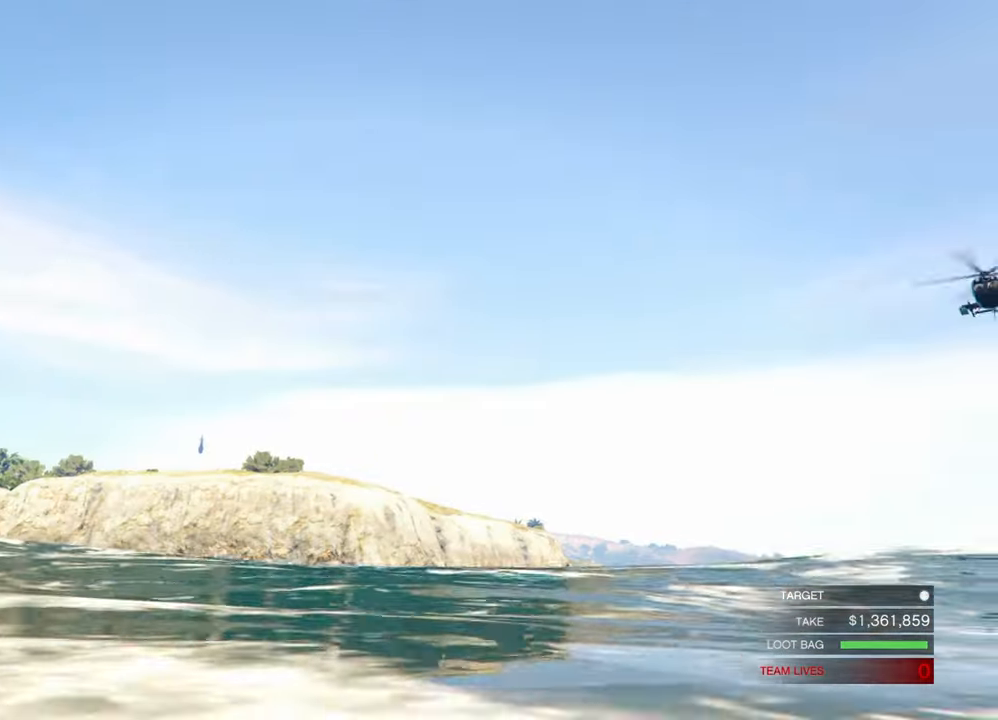
{"keys": ["shift", "w"], "mouse": [], "mouse_move": "down", "events": [[166, "v", "down"], [250, "v", "up"]]}
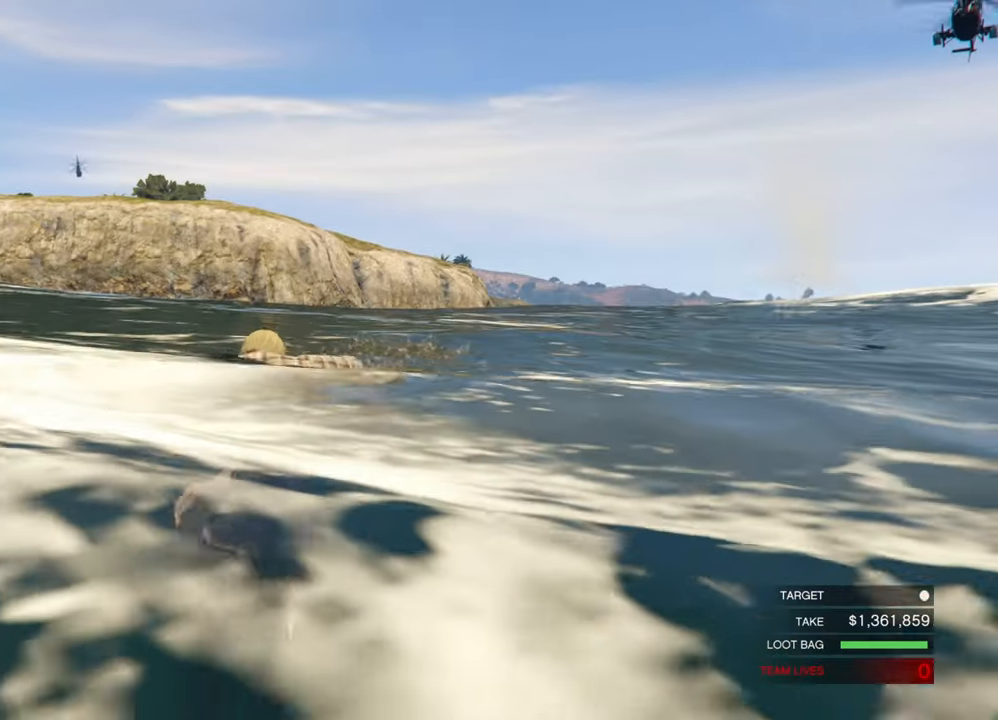
{"keys": ["shift", "w"], "mouse": [], "mouse_move": "still", "events": []}
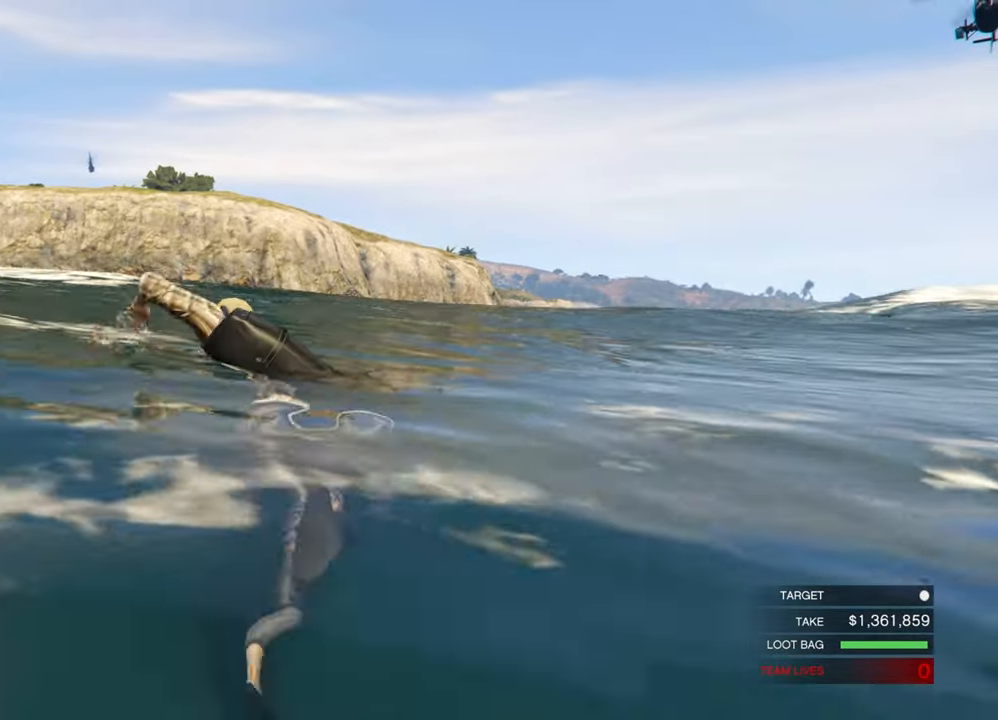
{"keys": ["shift", "w"], "mouse": [], "mouse_move": "still", "events": []}
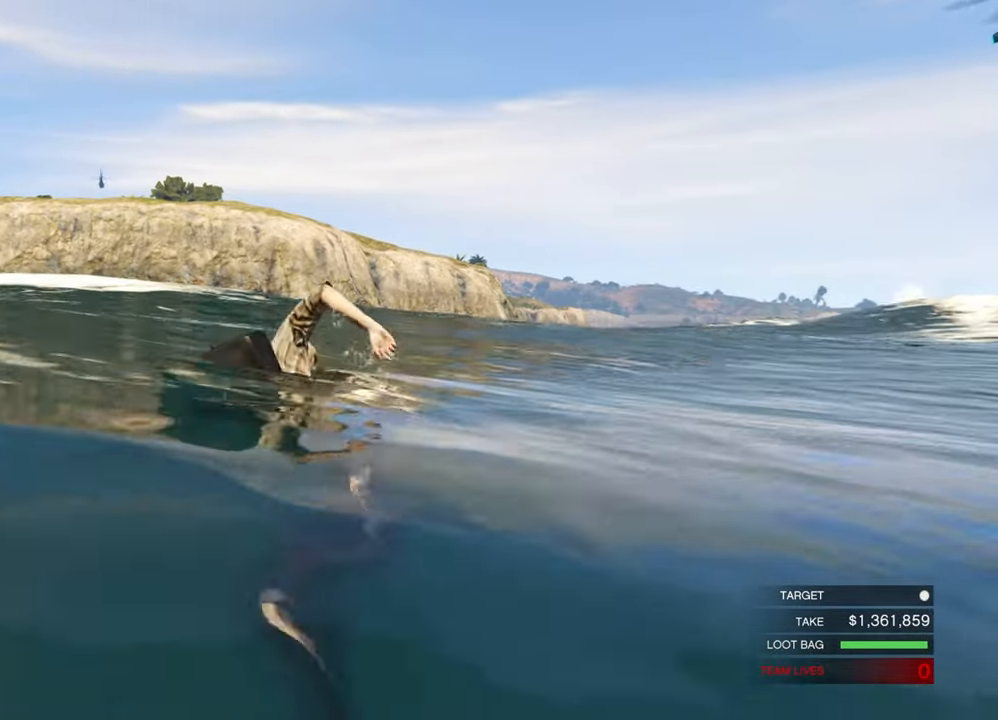
{"keys": ["shift", "w"], "mouse": [], "mouse_move": "still", "events": []}
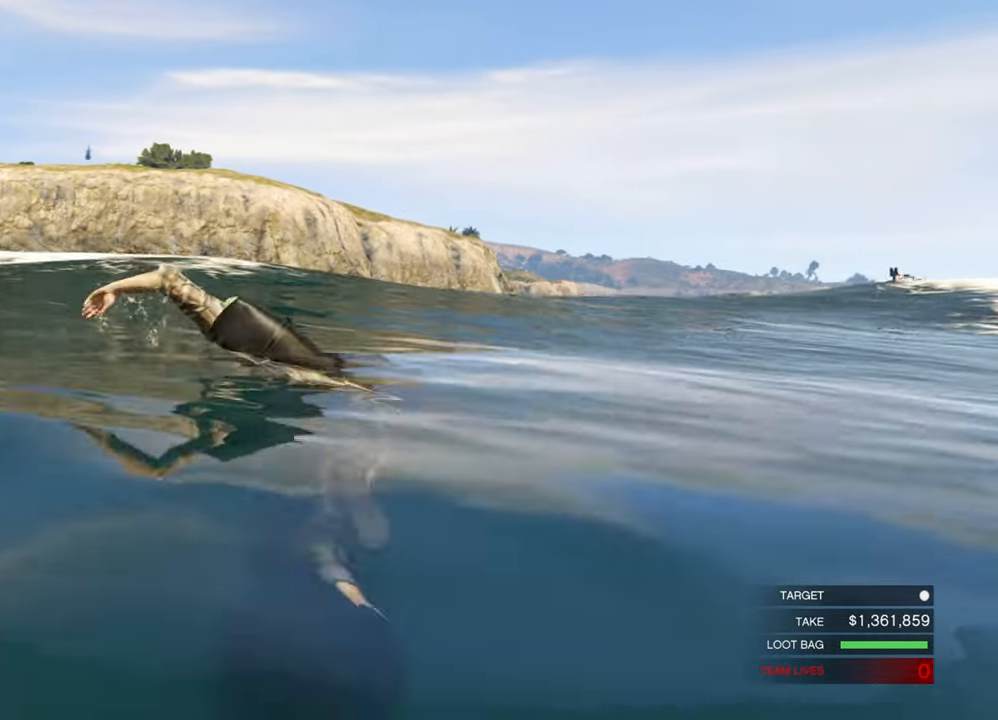
{"keys": ["a", "shift", "w"], "mouse": [], "mouse_move": "right", "events": [[416, "a", "down"]]}
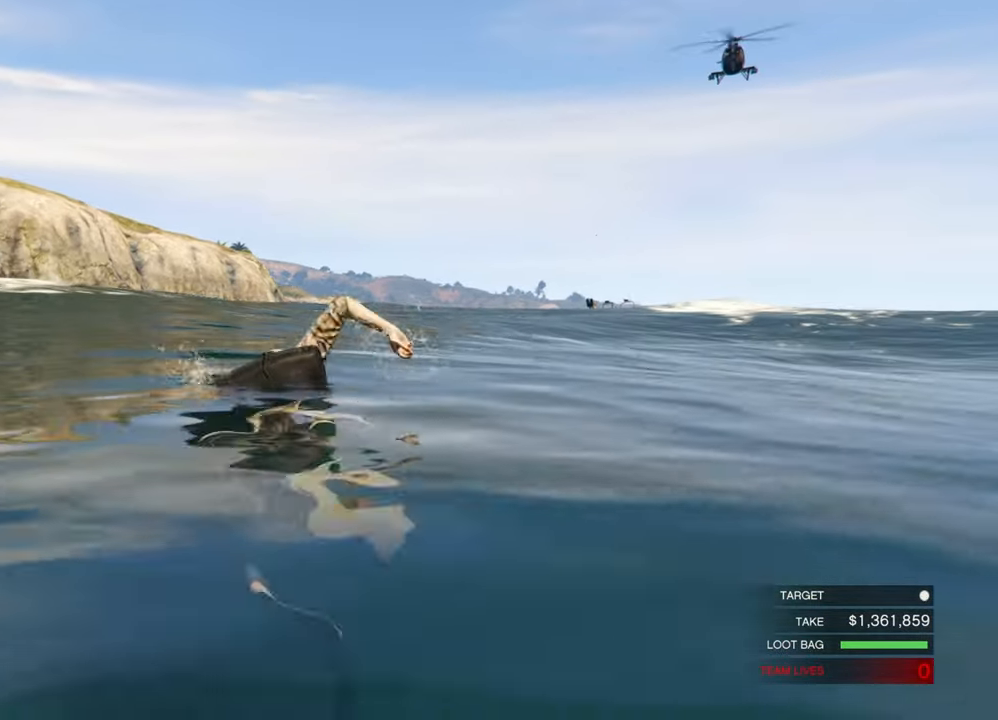
{"keys": ["shift", "w"], "mouse": [], "mouse_move": "still", "events": [[200, "a", "up"]]}
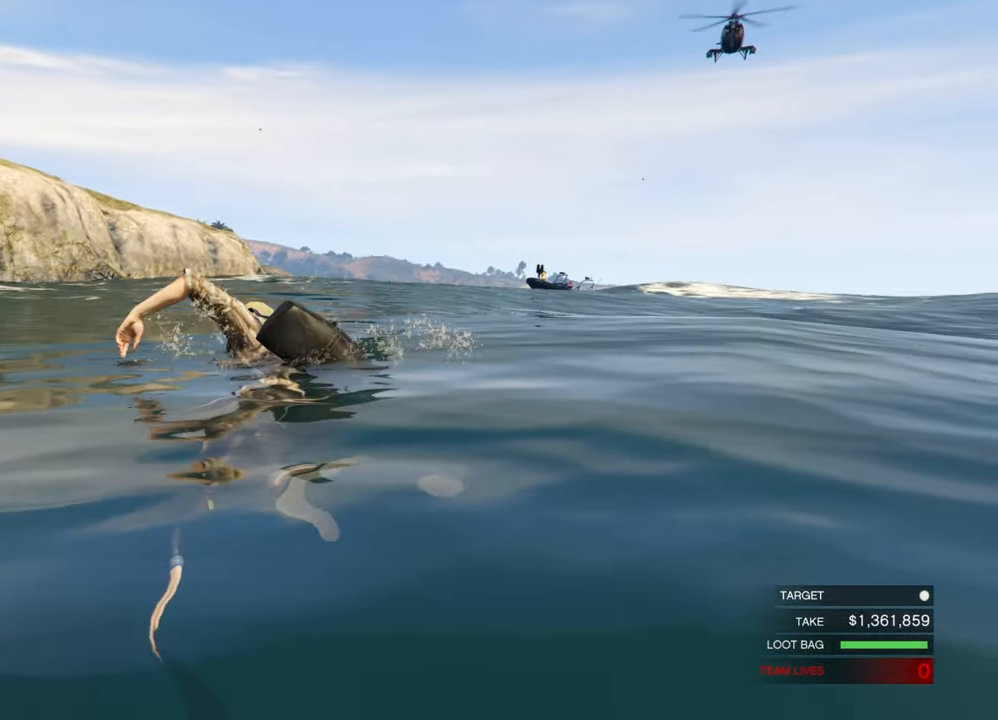
{"keys": ["shift", "w"], "mouse": [], "mouse_move": "still", "events": [[166, "a", "down"], [250, "a", "up"]]}
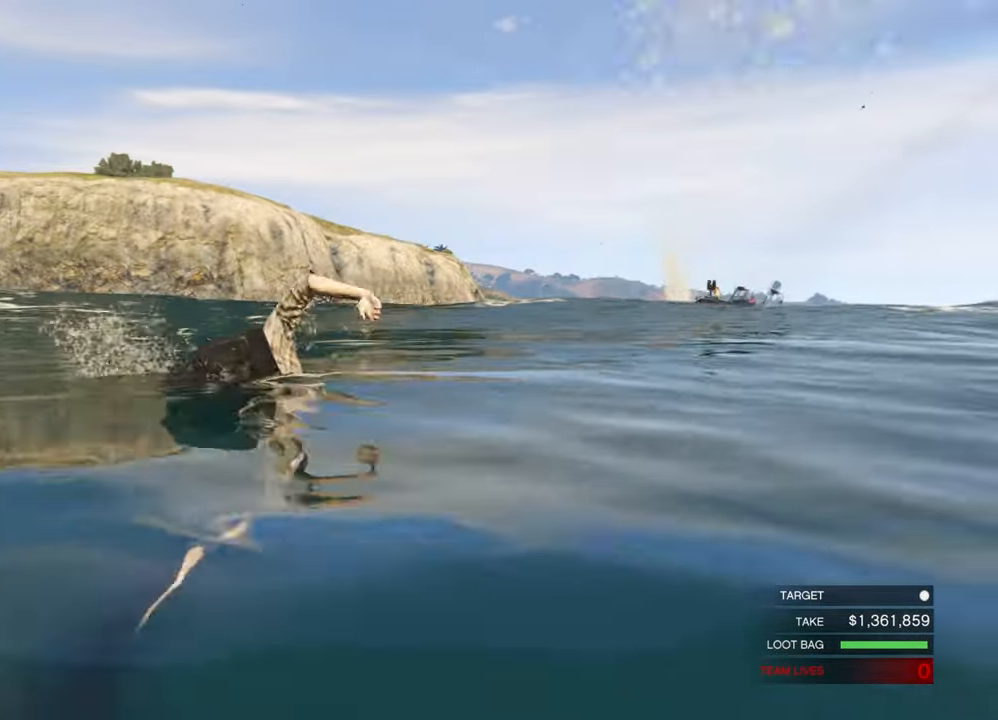
{"keys": ["shift", "w"], "mouse": [], "mouse_move": "still", "events": []}
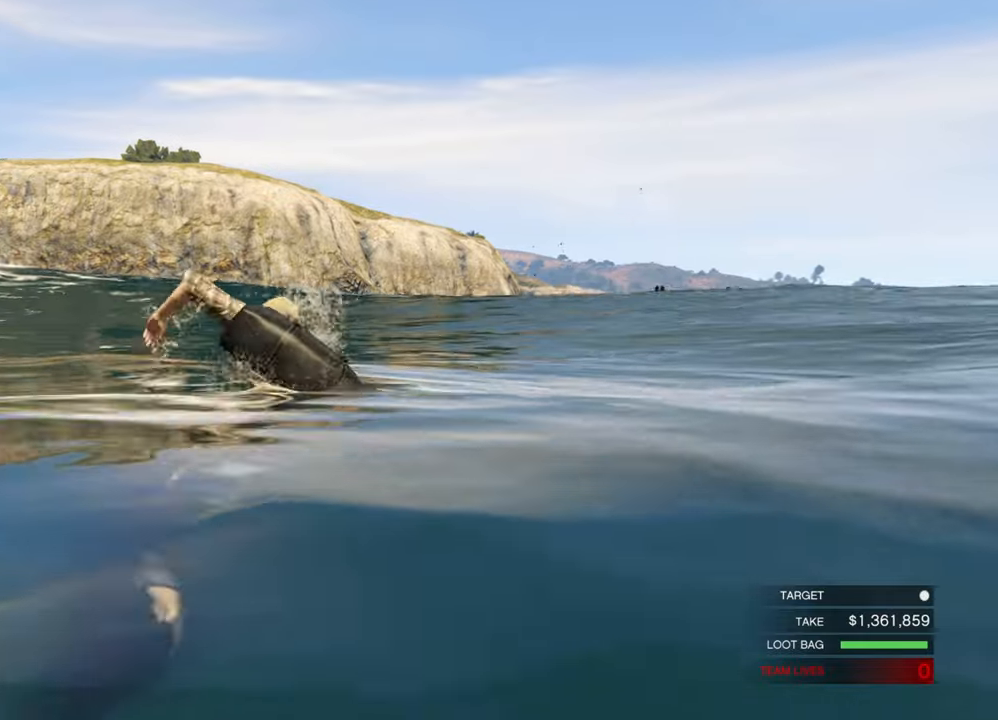
{"keys": ["shift", "w"], "mouse": [], "mouse_move": "still", "events": []}
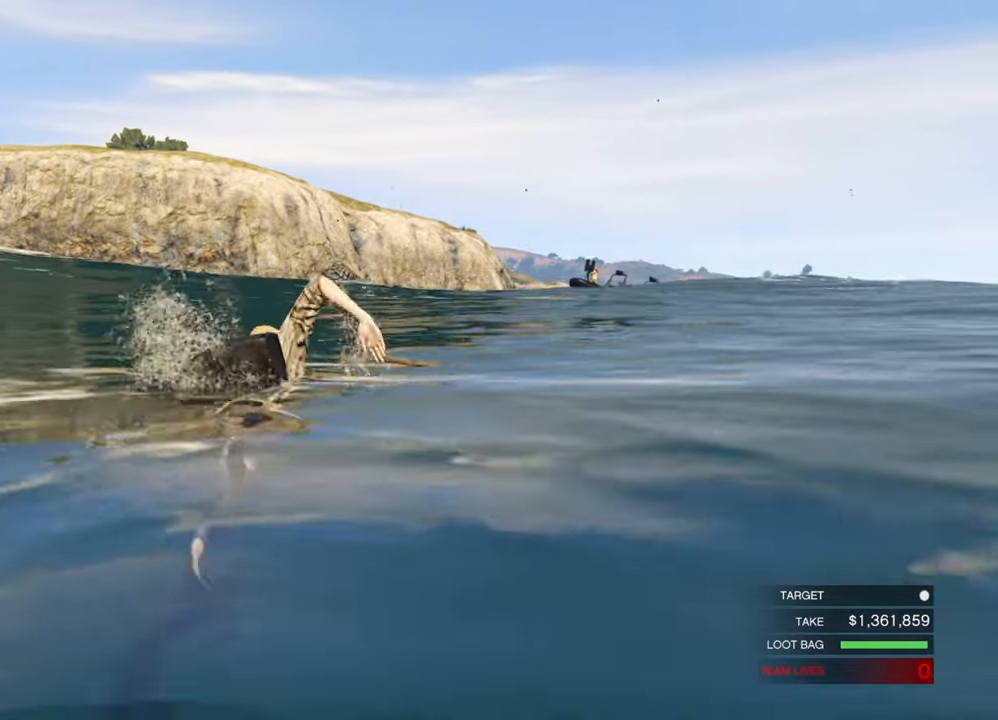
{"keys": ["shift", "w"], "mouse": [], "mouse_move": "still", "events": []}
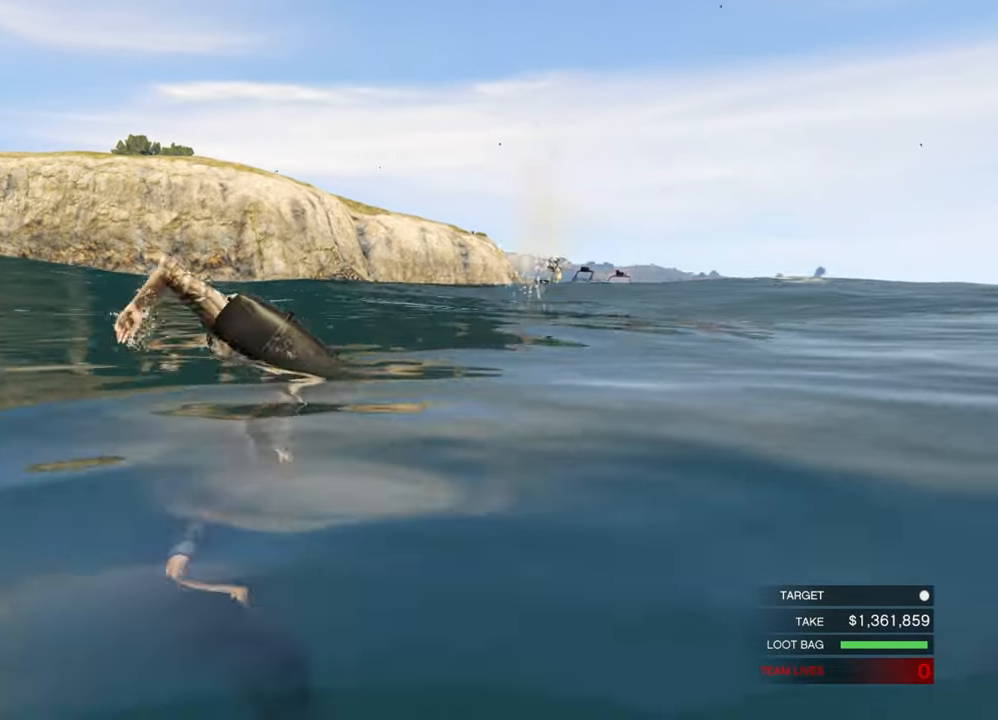
{"keys": ["shift", "w"], "mouse": [], "mouse_move": "still", "events": []}
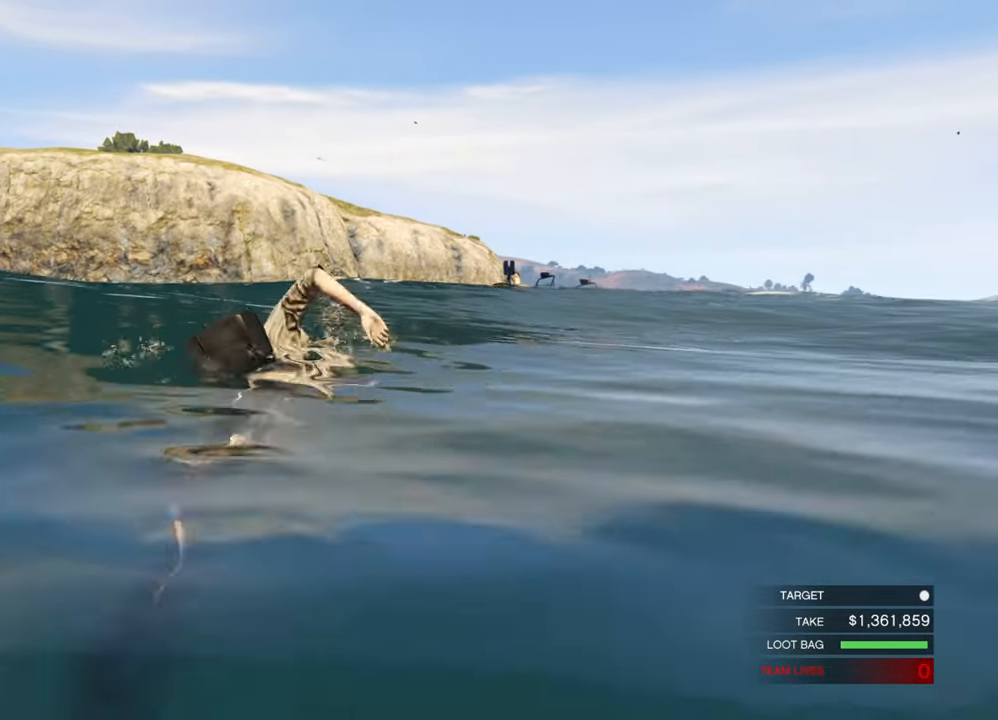
{"keys": ["shift", "w"], "mouse": [], "mouse_move": "still", "events": []}
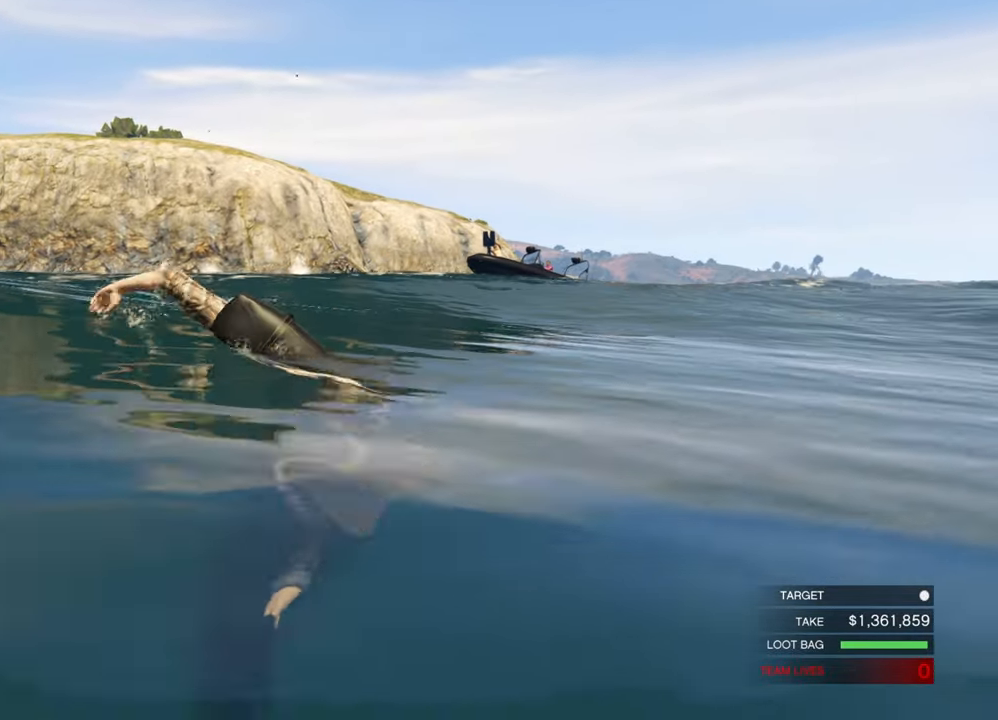
{"keys": ["shift", "w"], "mouse": [], "mouse_move": "still", "events": []}
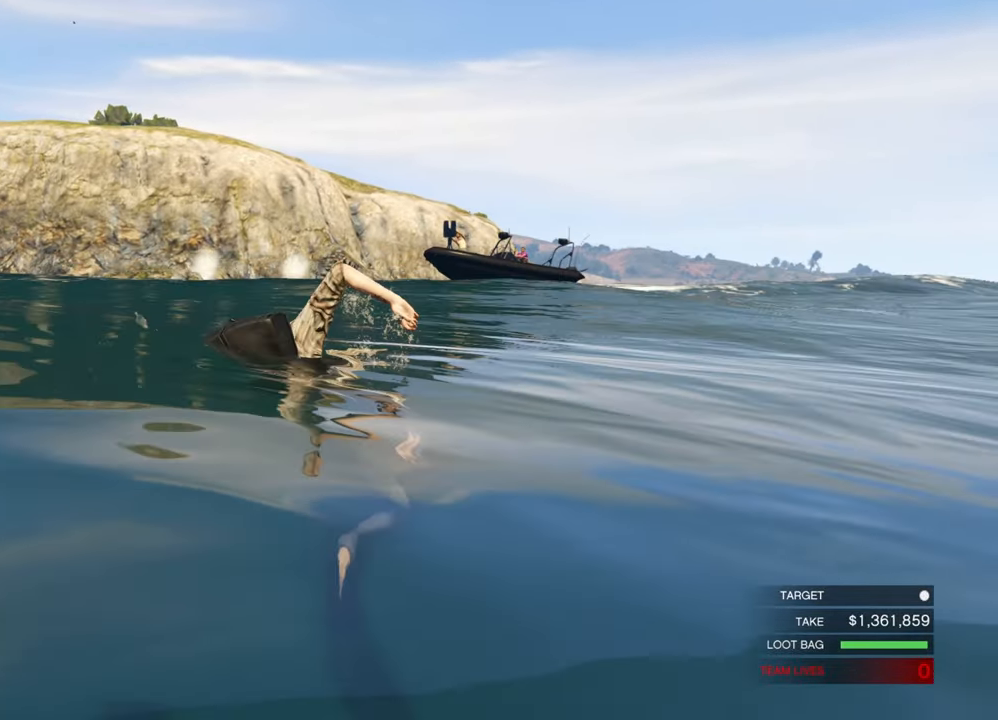
{"keys": ["shift", "w"], "mouse": [], "mouse_move": "still", "events": []}
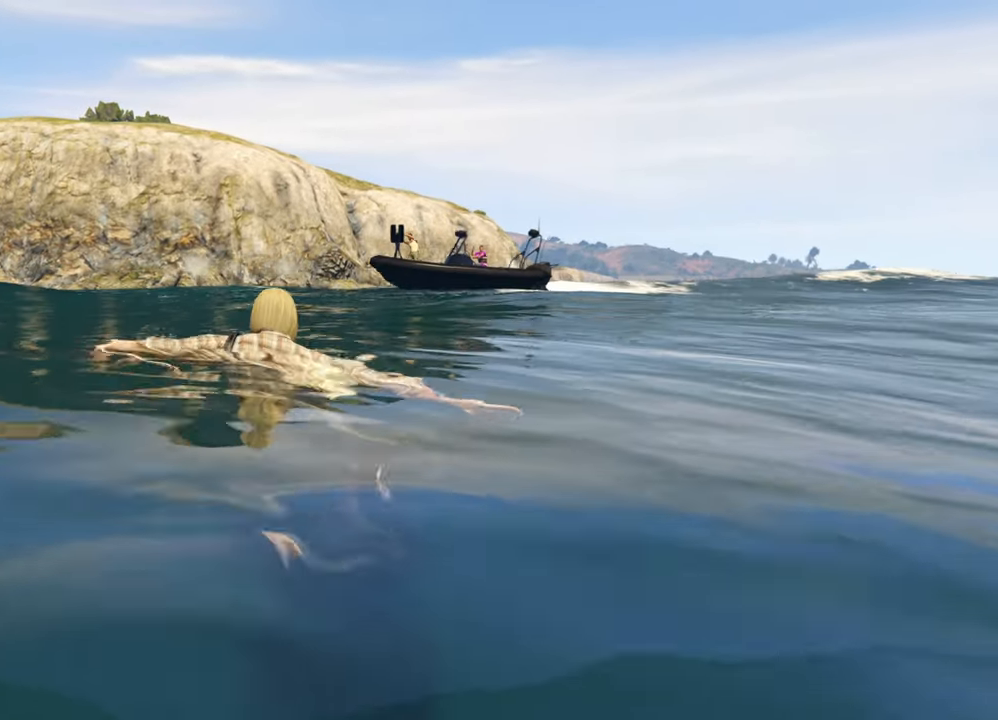
{"keys": ["shift", "w"], "mouse": [], "mouse_move": "still", "events": []}
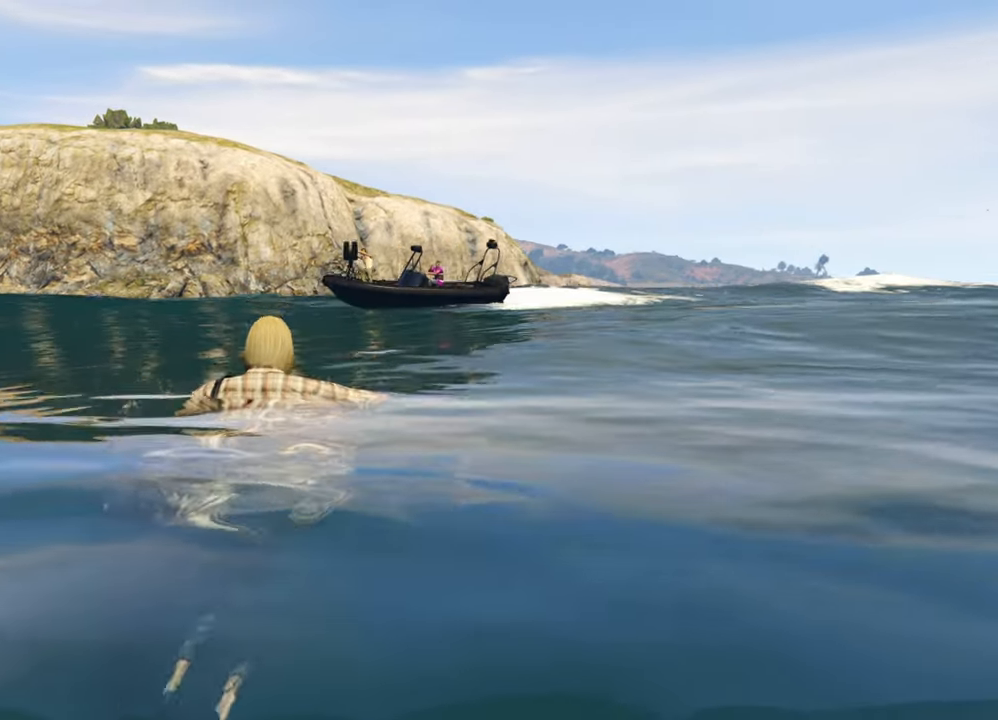
{"keys": [], "mouse": [], "mouse_move": "still", "events": [[117, "shift", "up"], [117, "w", "up"]]}